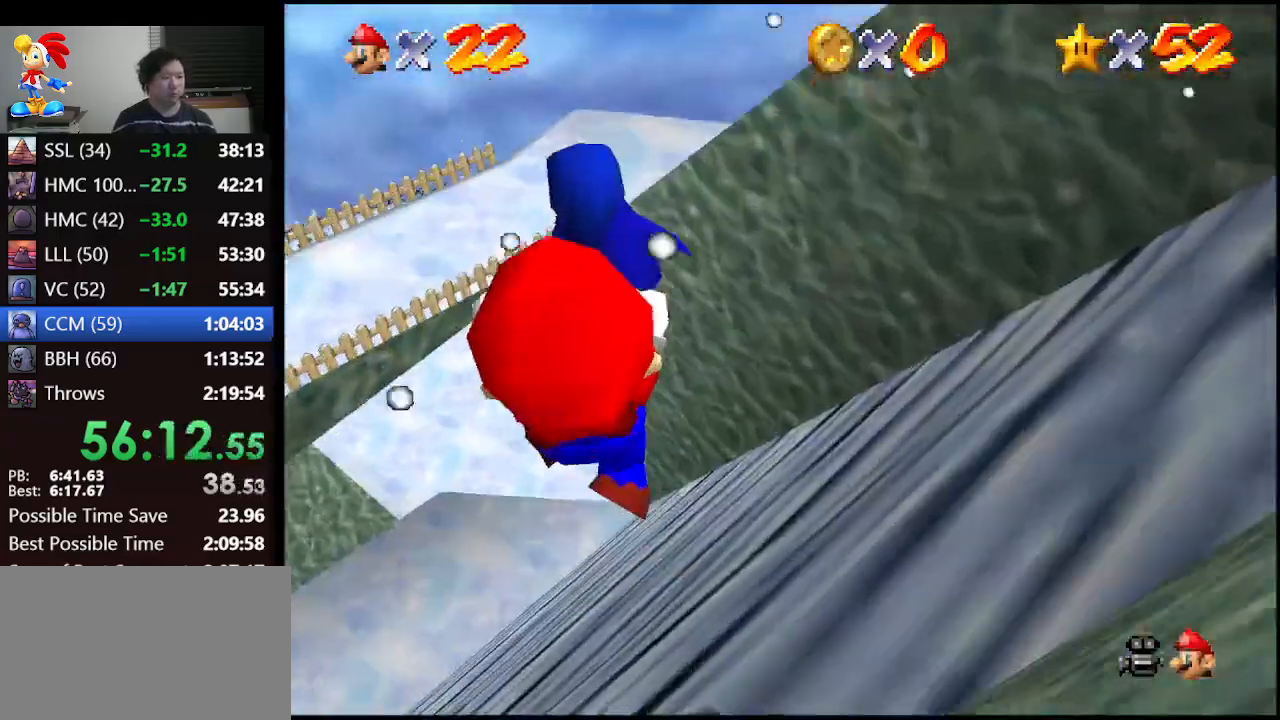
Gameplay with a controller (Nintendo layout); each line is a JSON object with the inputs held at the frame after it. "events" lists button and stick changes between this image and that frame as [ms after this image, input, new state], when the widget could be followed in between. Not read: L1 L3 R3.
{"buttons": [], "left_stick": "up-left", "events": [[67, "left_stick", "center"], [333, "left_stick", "up-left"]]}
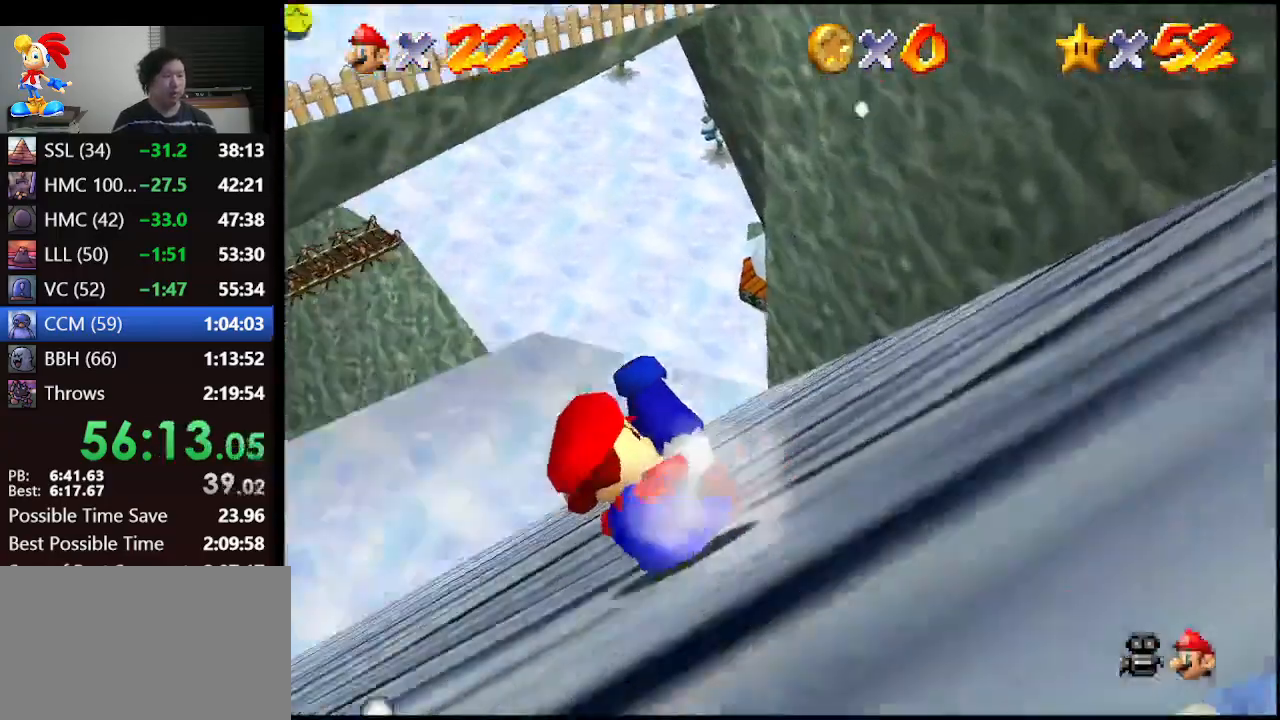
{"buttons": [], "left_stick": "up", "events": [[133, "left_stick", "up"]]}
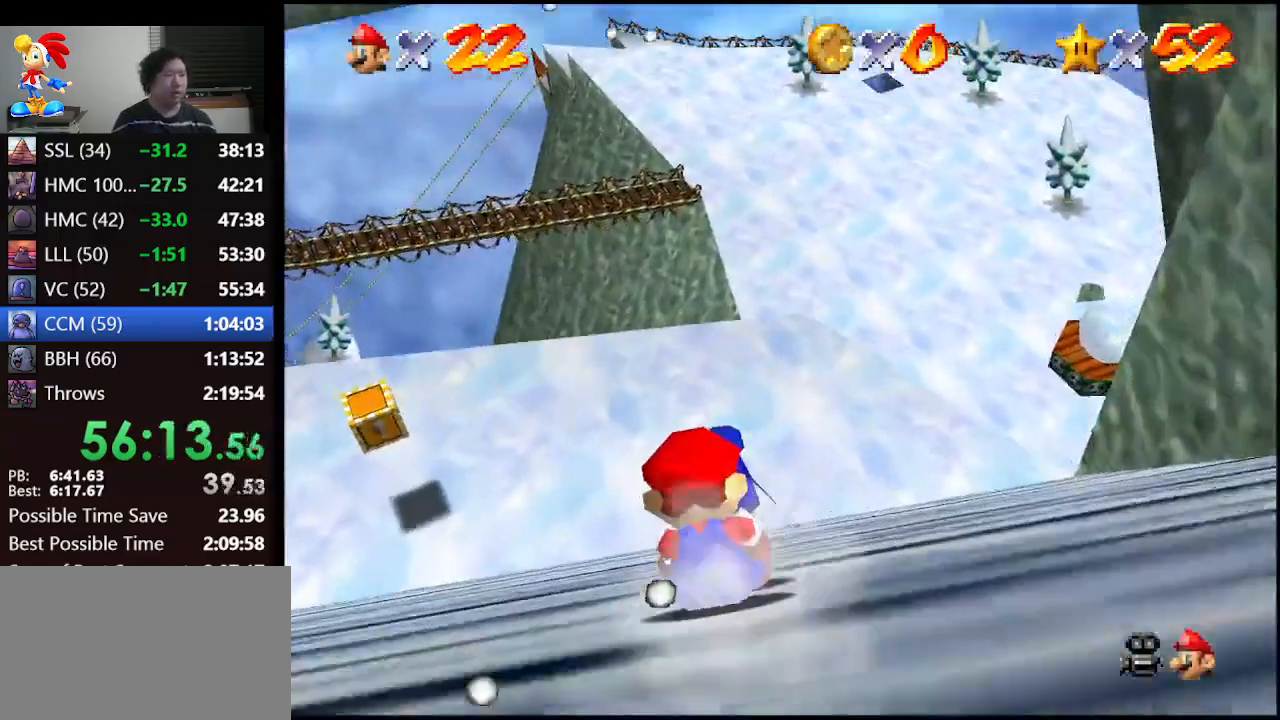
{"buttons": [], "left_stick": "up", "events": []}
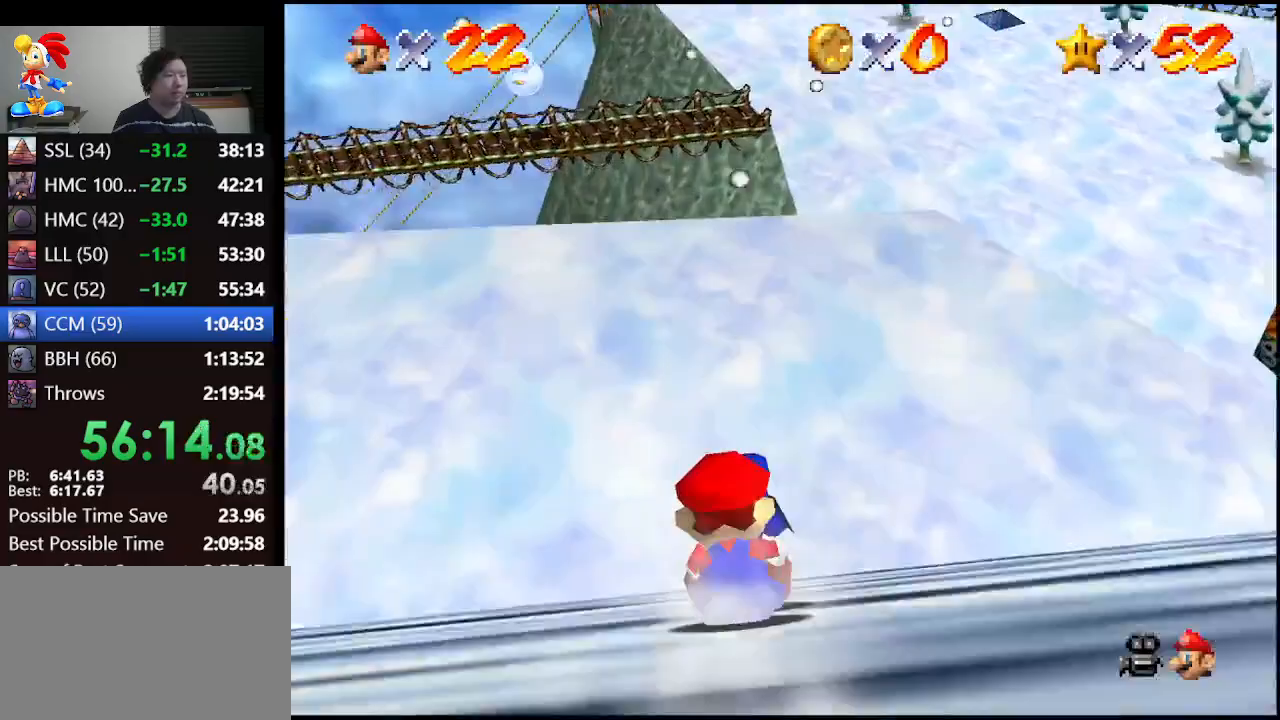
{"buttons": [], "left_stick": "up", "events": []}
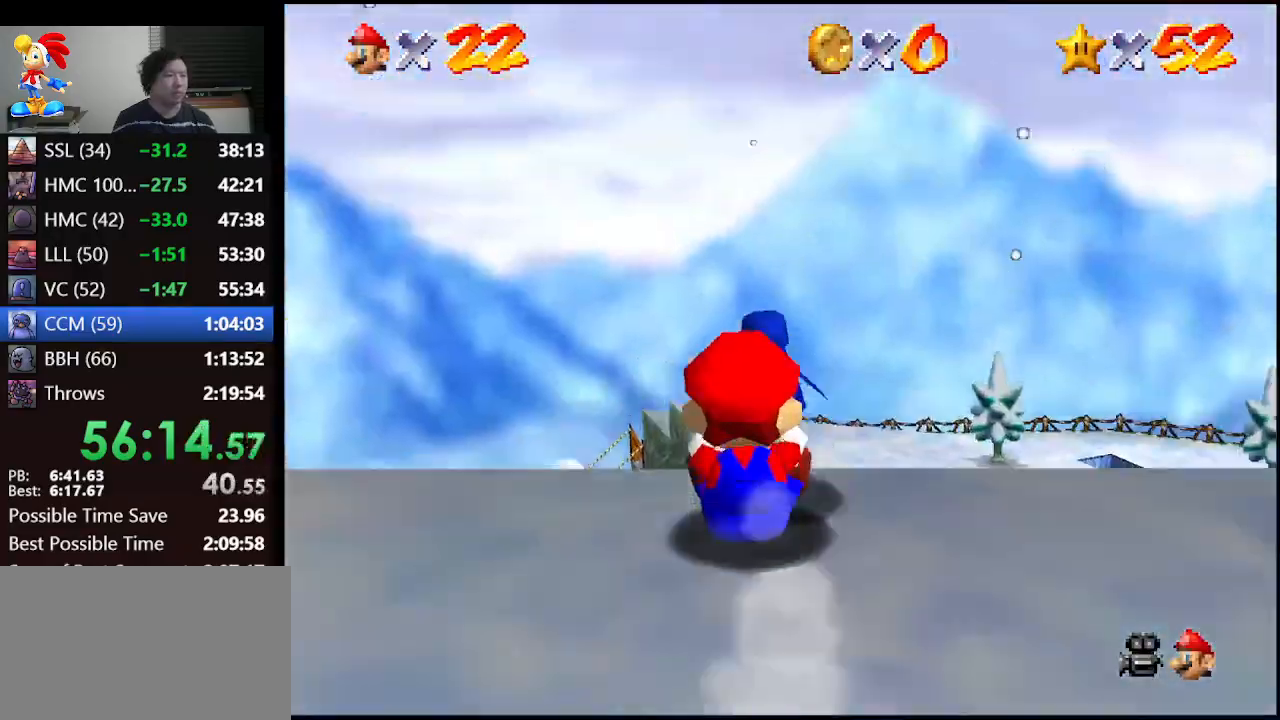
{"buttons": [], "left_stick": "center", "events": [[67, "left_stick", "down"], [300, "left_stick", "center"]]}
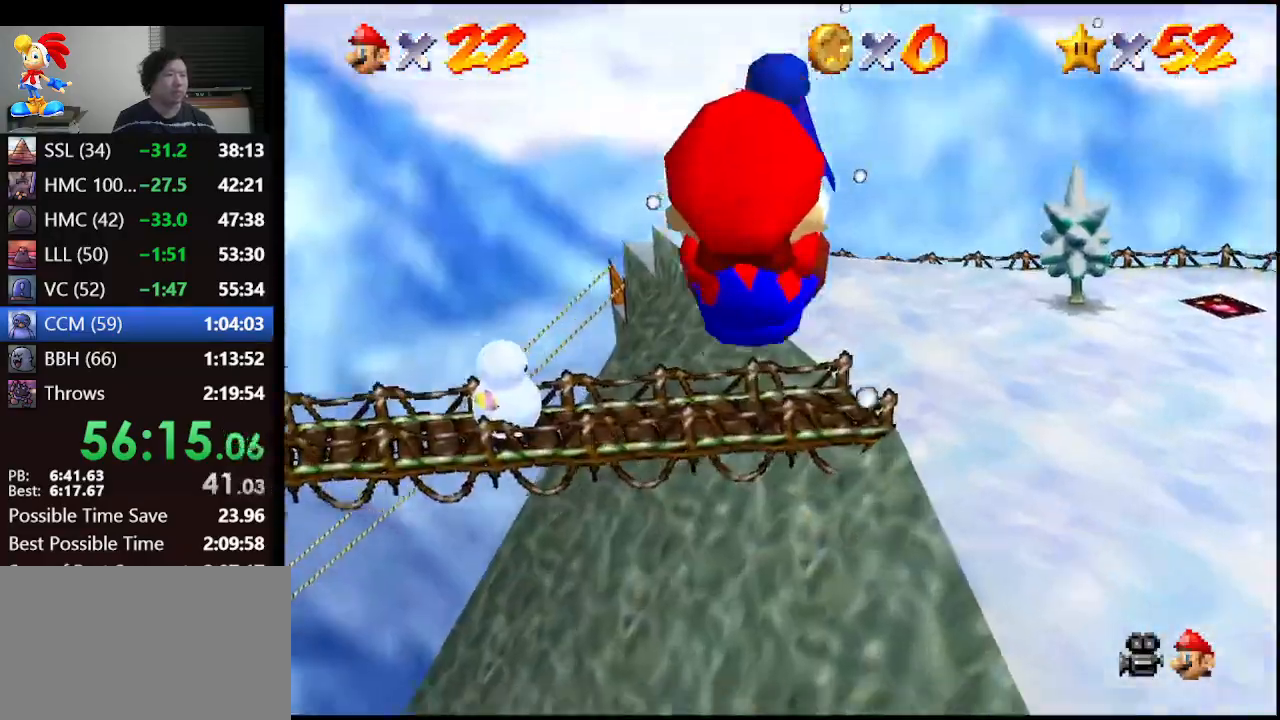
{"buttons": [], "left_stick": "up-left", "events": [[67, "left_stick", "up-left"]]}
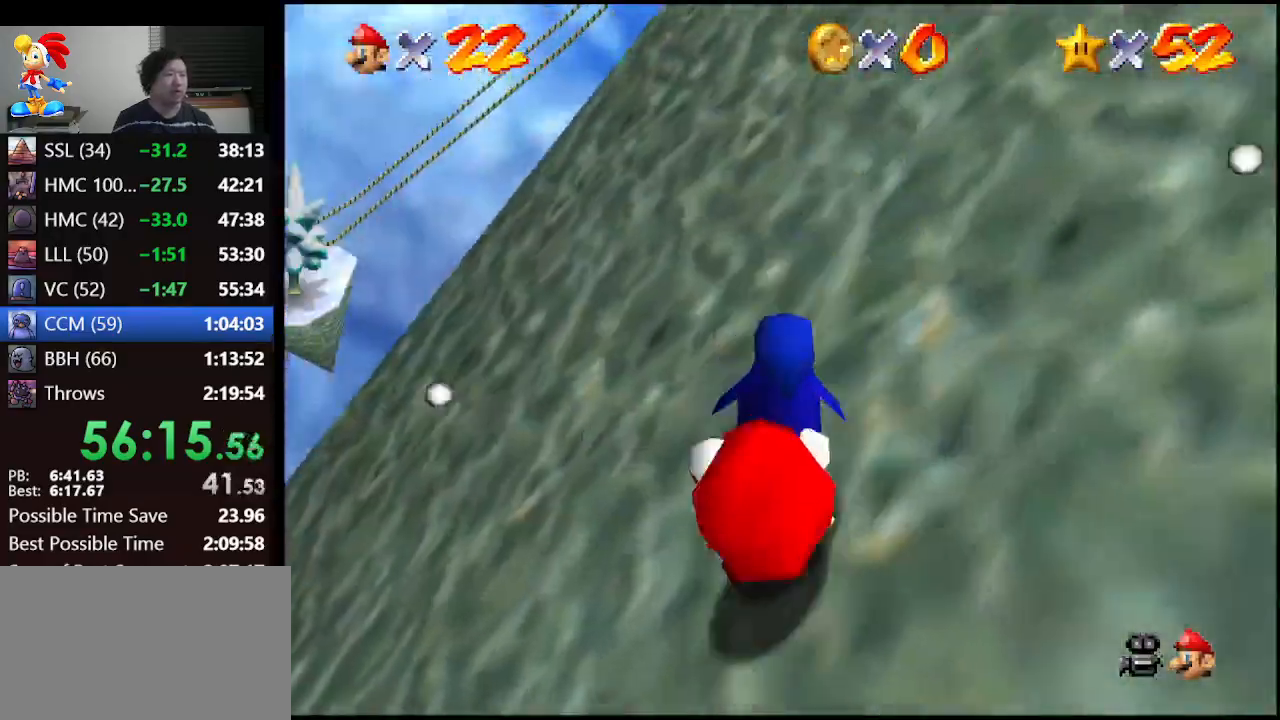
{"buttons": [], "left_stick": "up", "events": [[433, "left_stick", "up"]]}
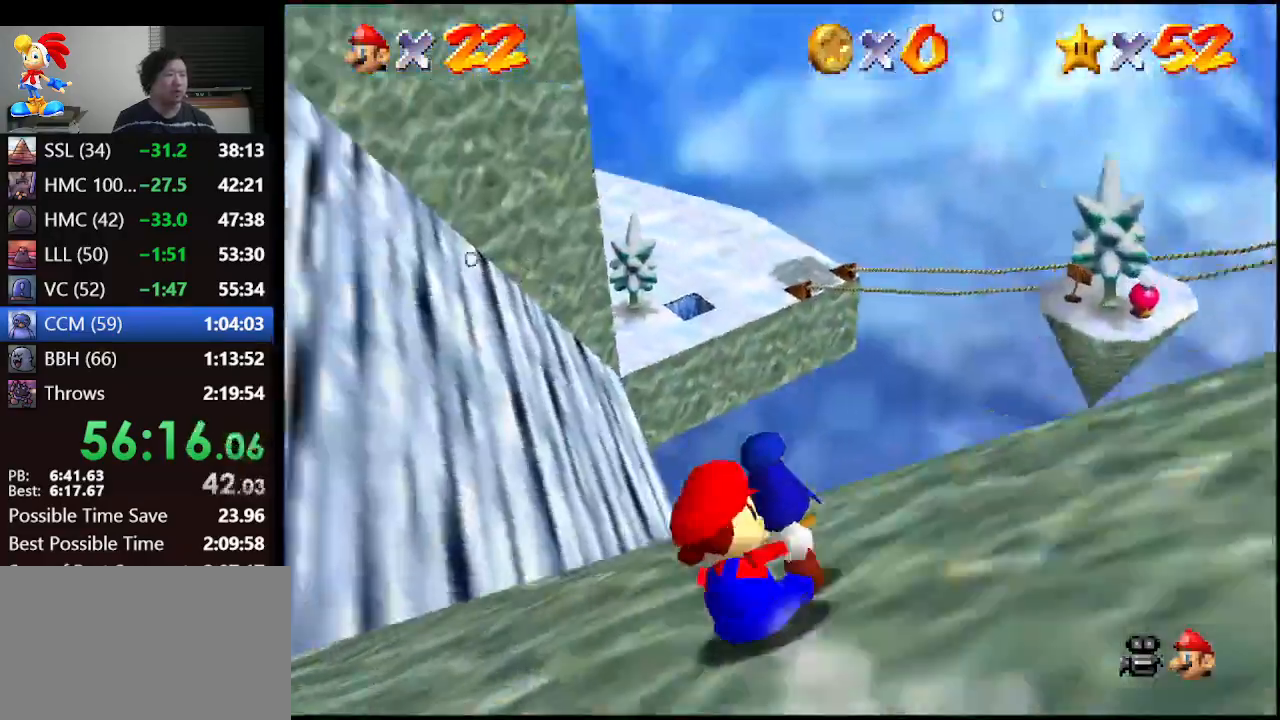
{"buttons": [], "left_stick": "up", "events": []}
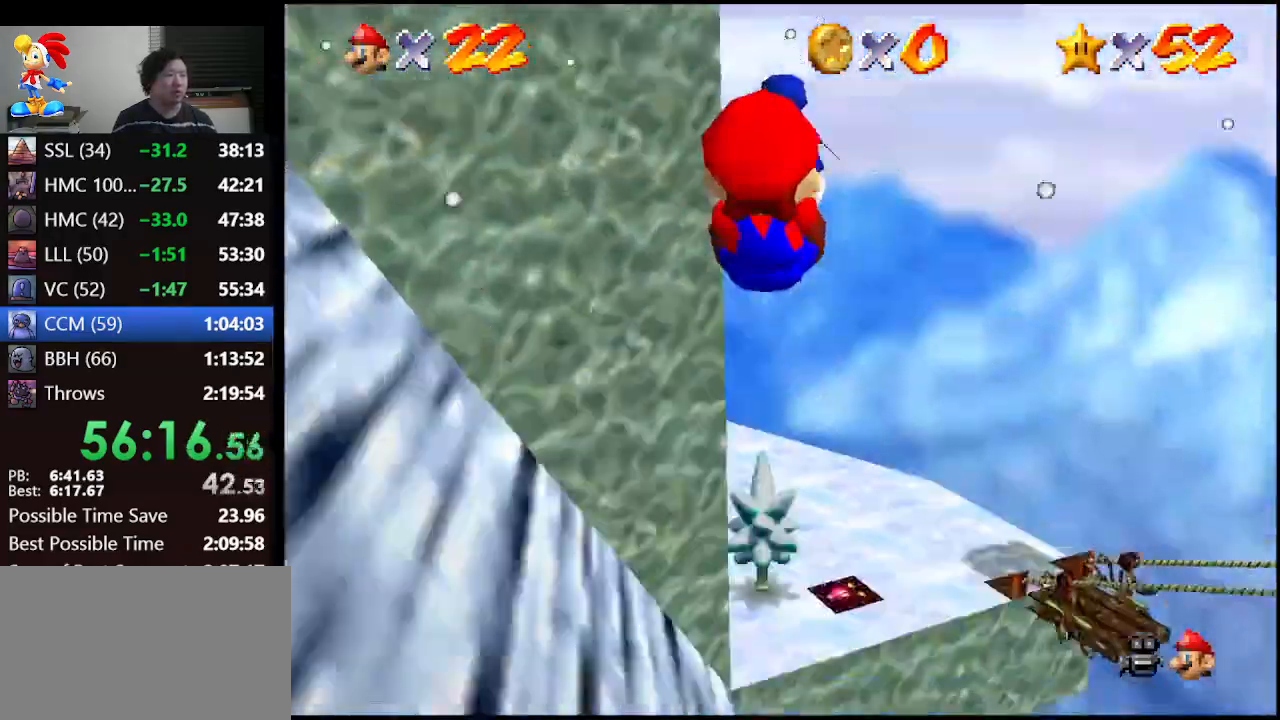
{"buttons": [], "left_stick": "up-left", "events": [[367, "left_stick", "up-left"]]}
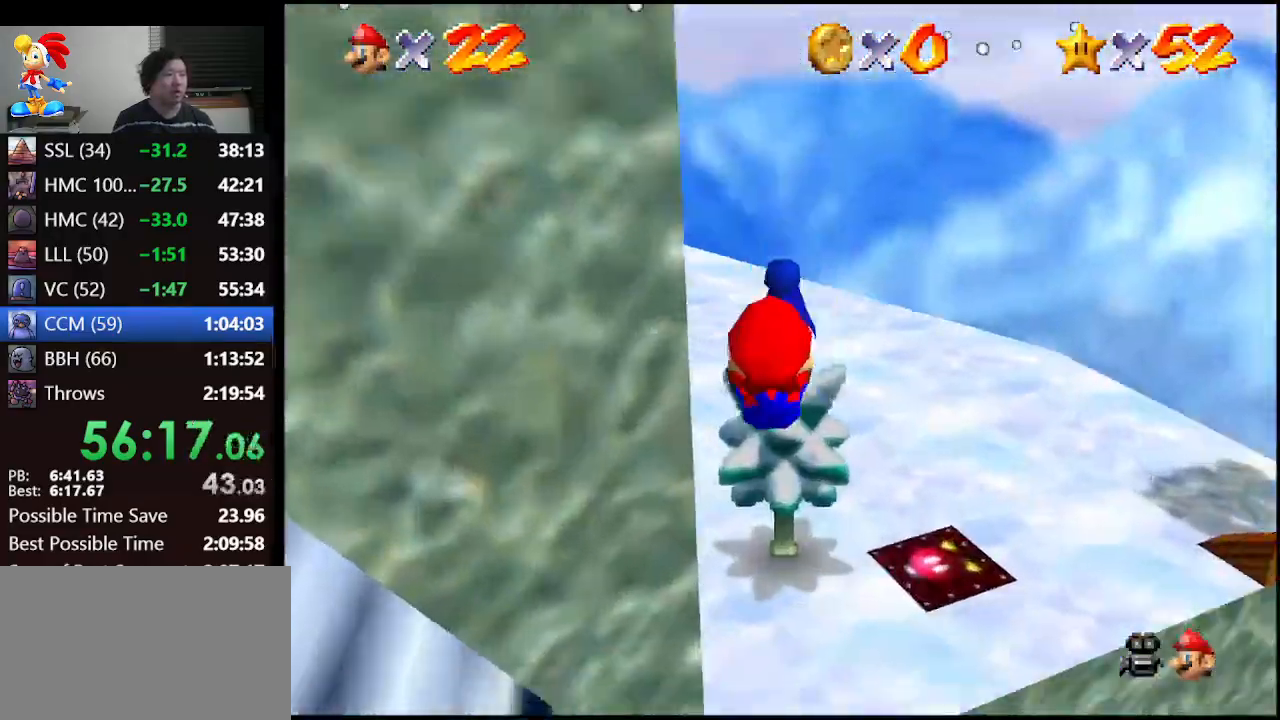
{"buttons": [], "left_stick": "up-left", "events": []}
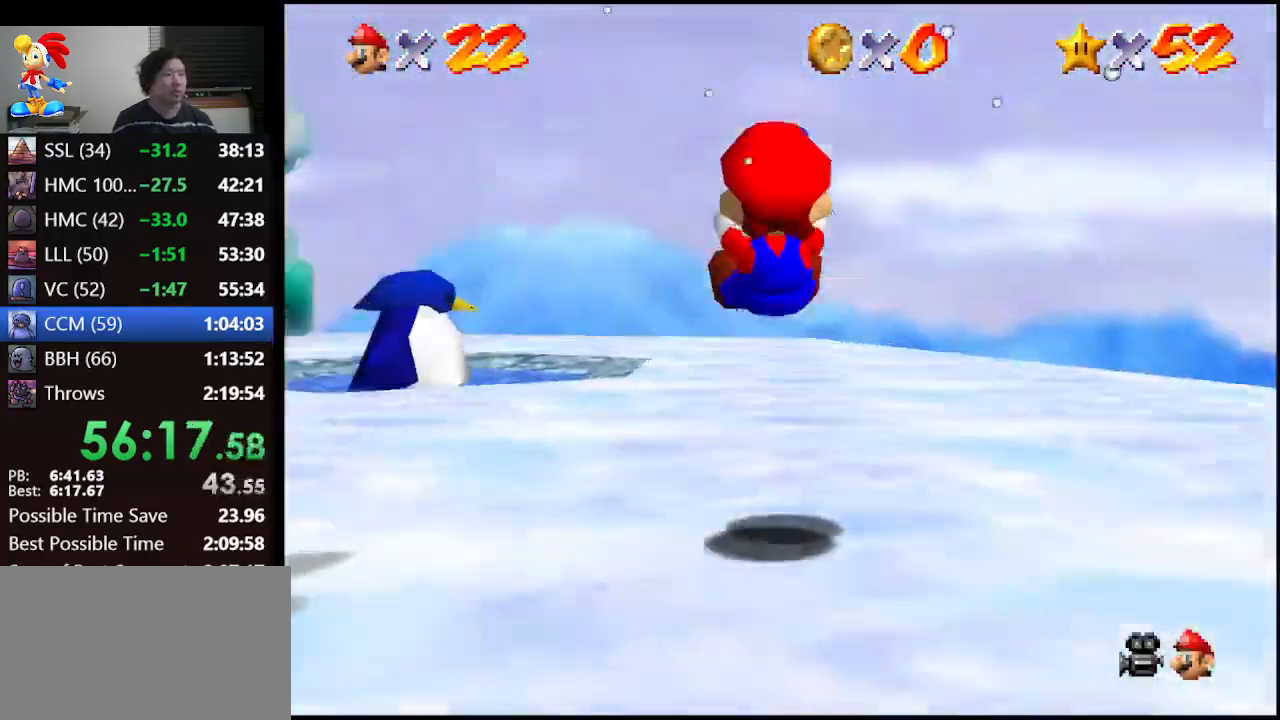
{"buttons": [], "left_stick": "right", "events": [[67, "left_stick", "left"], [400, "left_stick", "right"]]}
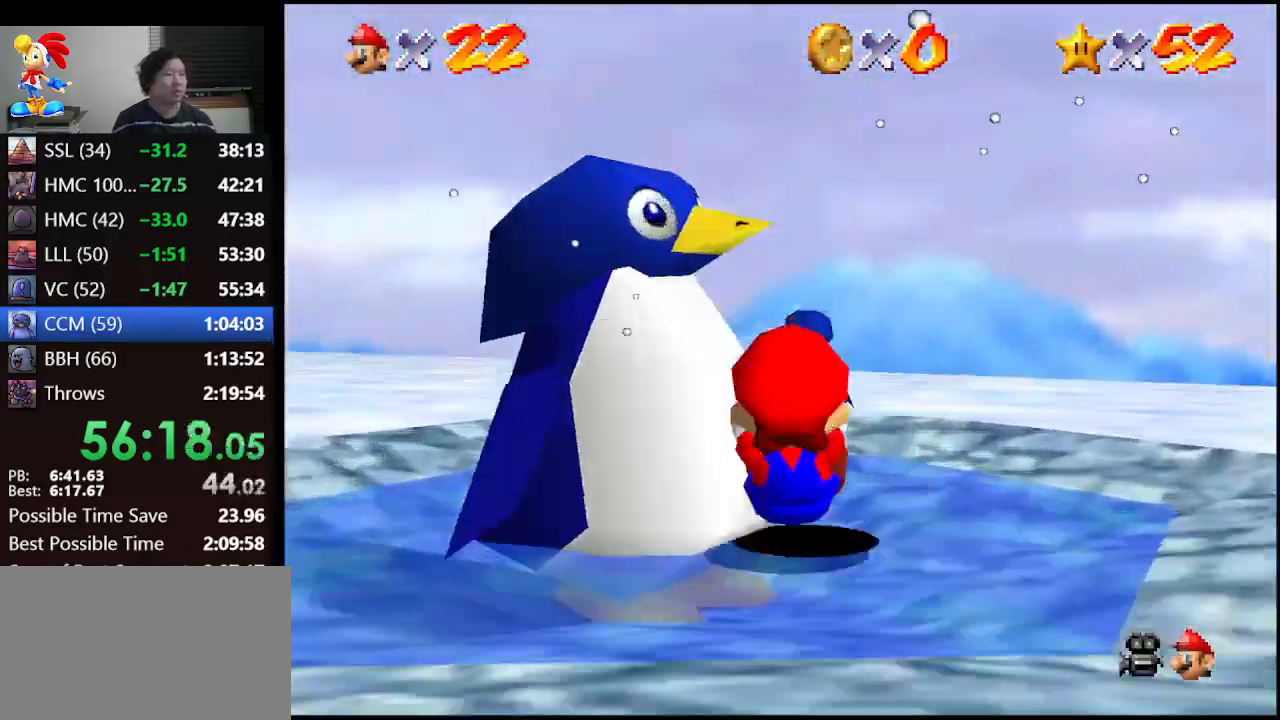
{"buttons": [], "left_stick": "center", "events": [[67, "left_stick", "up-right"], [300, "left_stick", "center"]]}
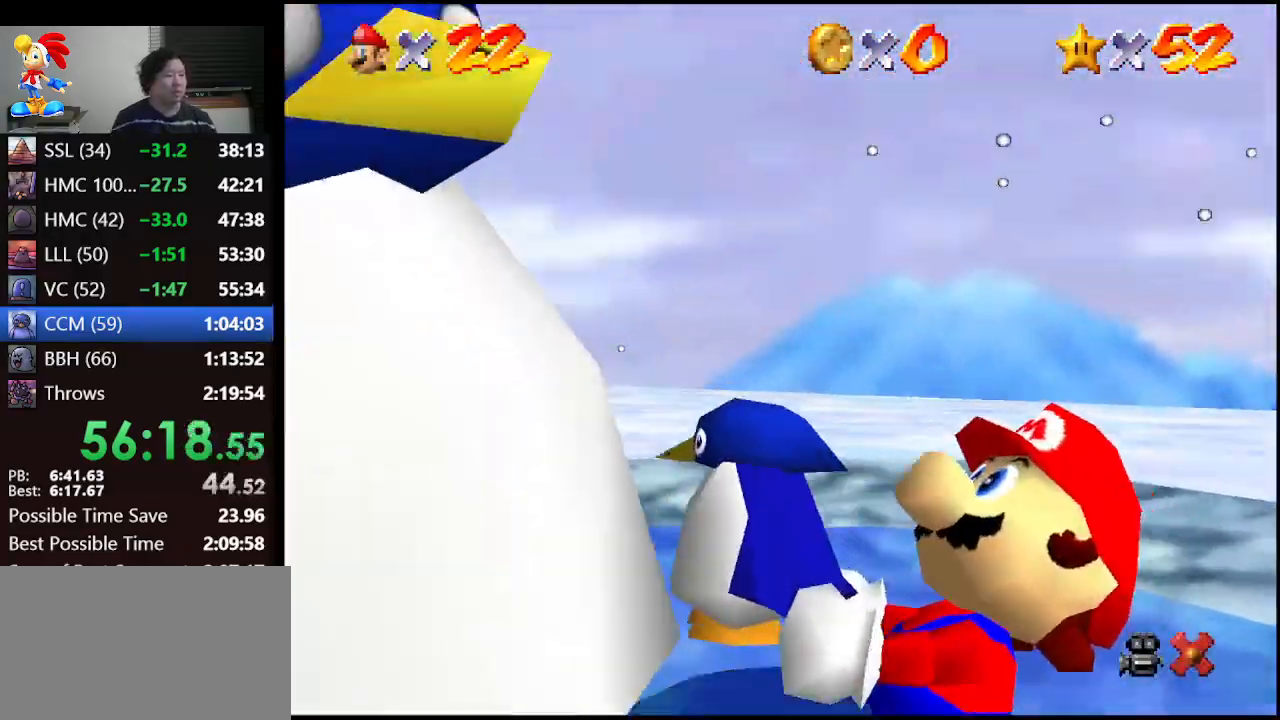
{"buttons": [], "left_stick": "center", "events": []}
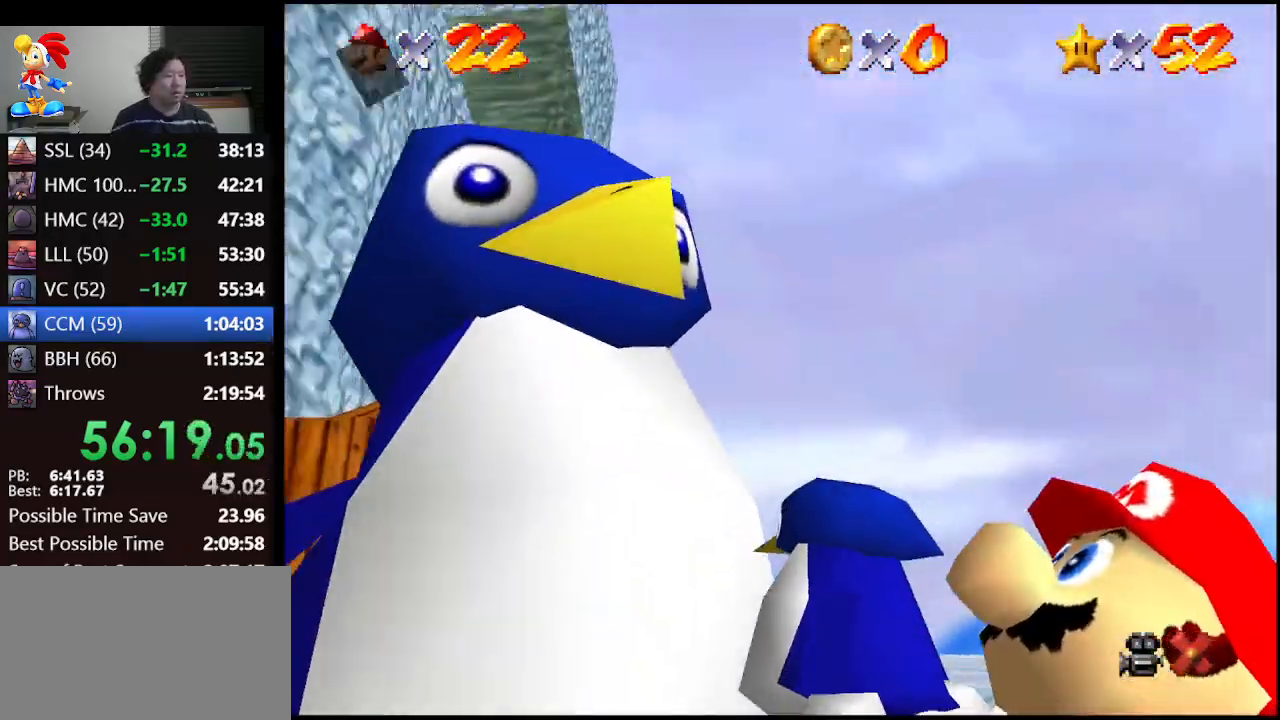
{"buttons": [], "left_stick": "center", "events": [[133, "A", "down"], [167, "B", "down"], [267, "A", "up"], [267, "B", "up"]]}
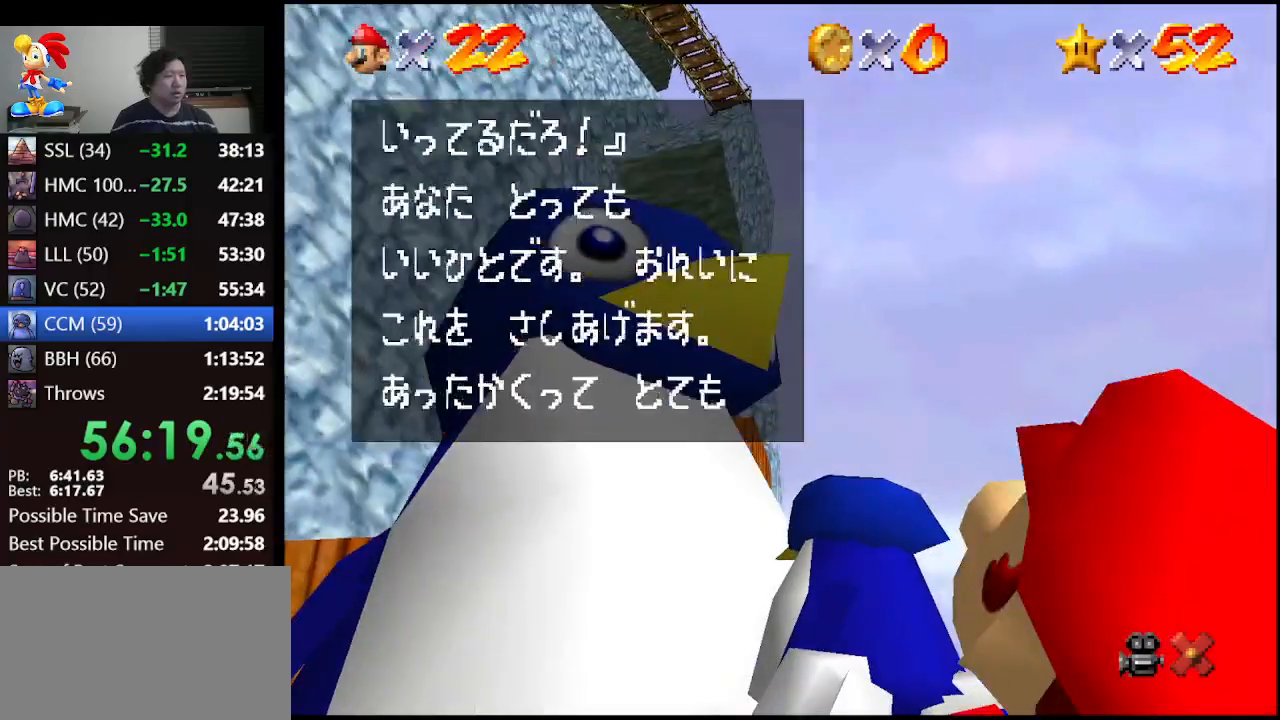
{"buttons": [], "left_stick": "center", "events": [[33, "A", "down"], [67, "B", "down"], [167, "A", "up"], [167, "B", "up"]]}
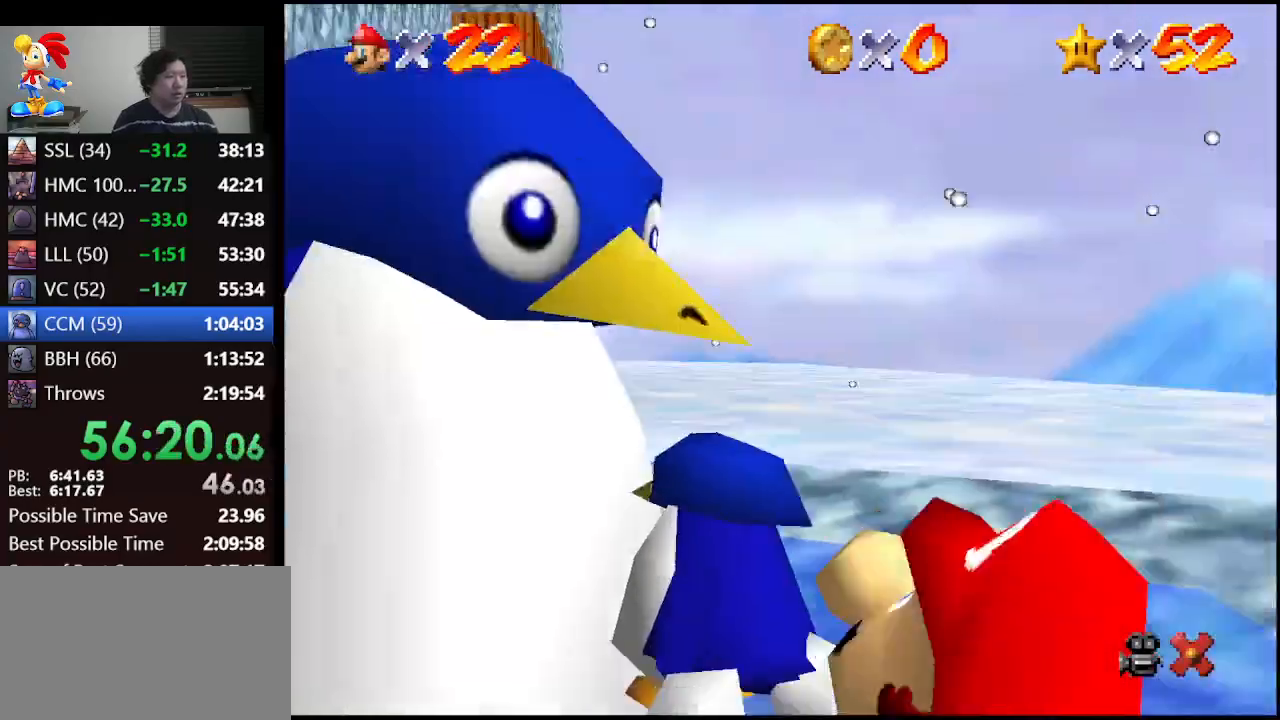
{"buttons": ["R1"], "left_stick": "center", "events": [[433, "R1", "down"]]}
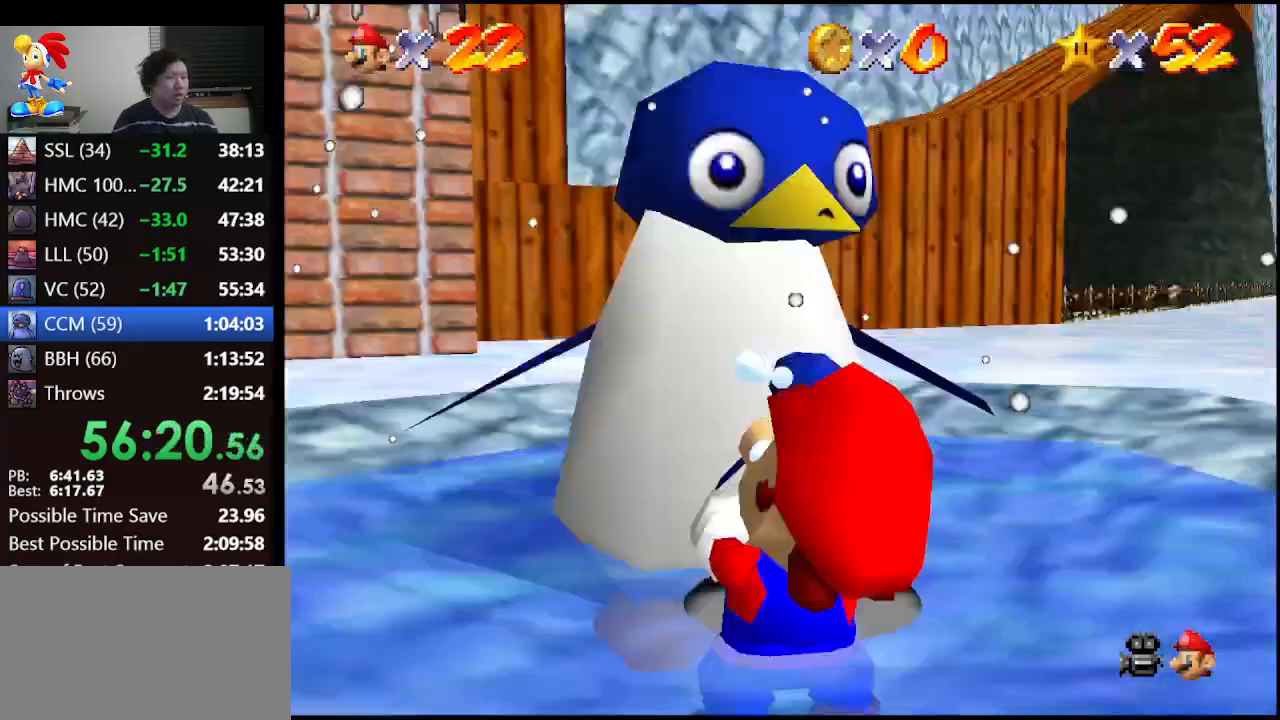
{"buttons": [], "left_stick": "center", "events": [[67, "R1", "up"]]}
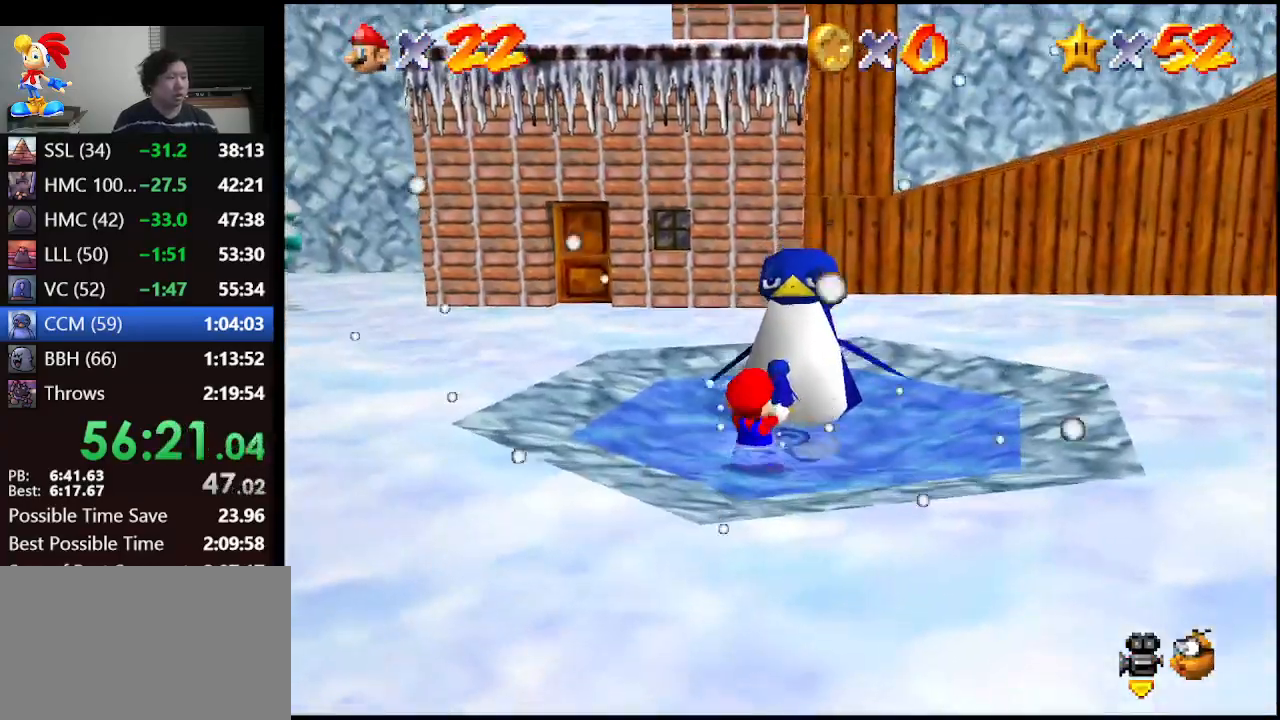
{"buttons": [], "left_stick": "center", "events": []}
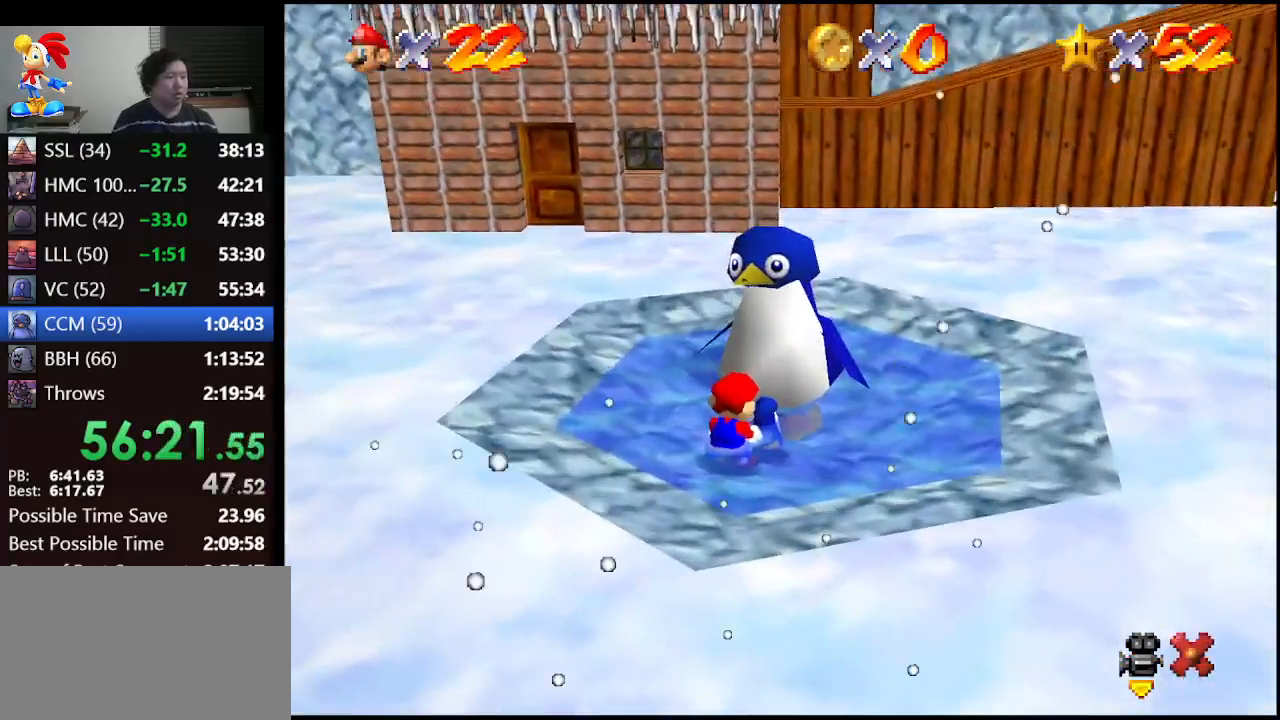
{"buttons": [], "left_stick": "center", "events": []}
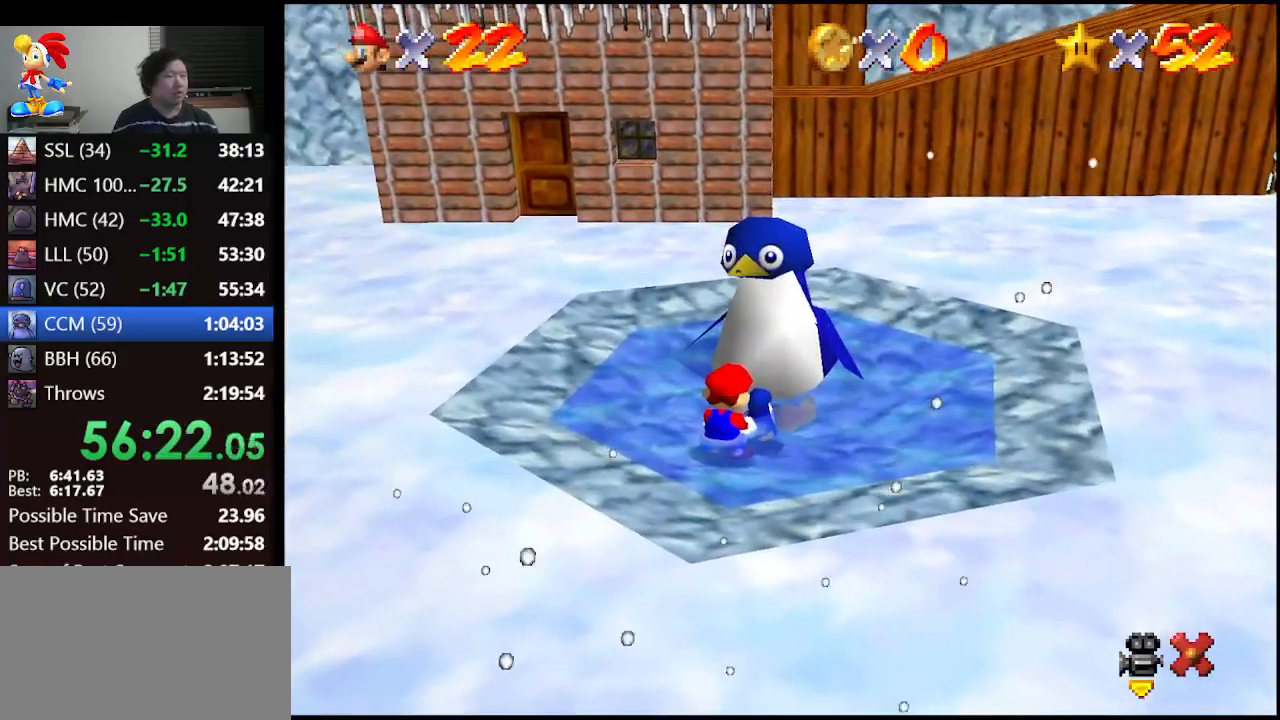
{"buttons": [], "left_stick": "center", "events": []}
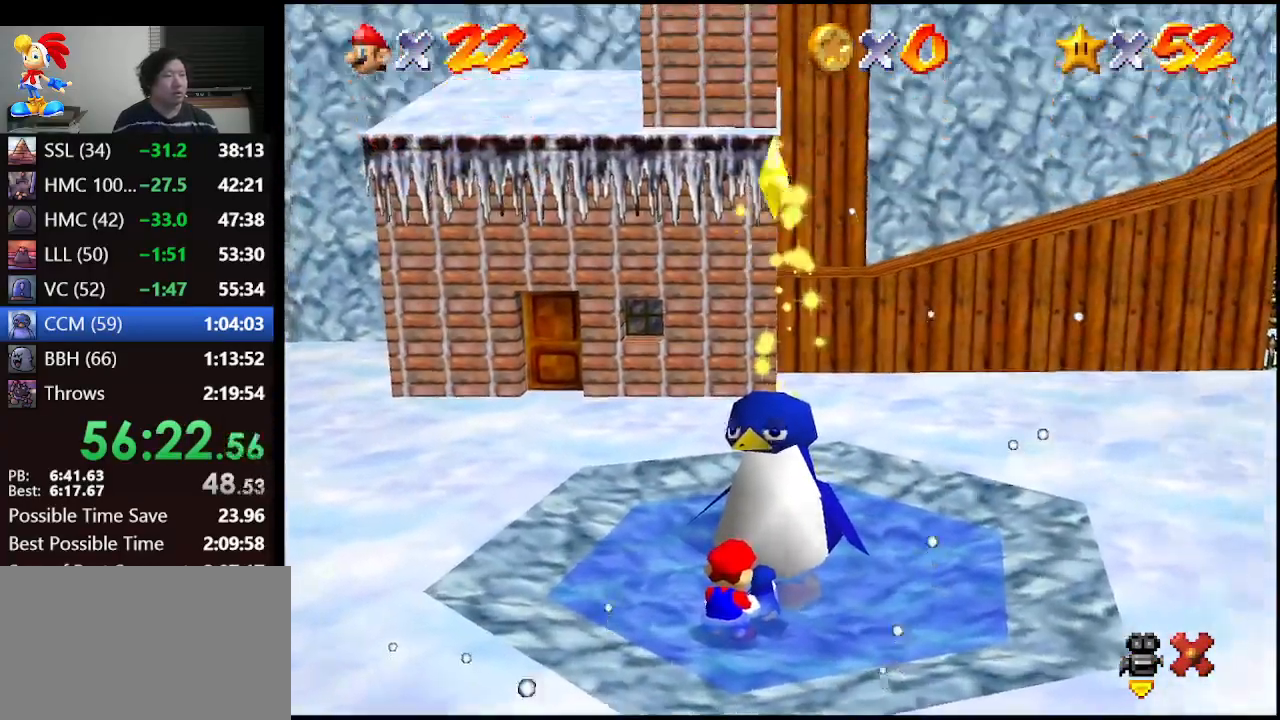
{"buttons": [], "left_stick": "center", "events": []}
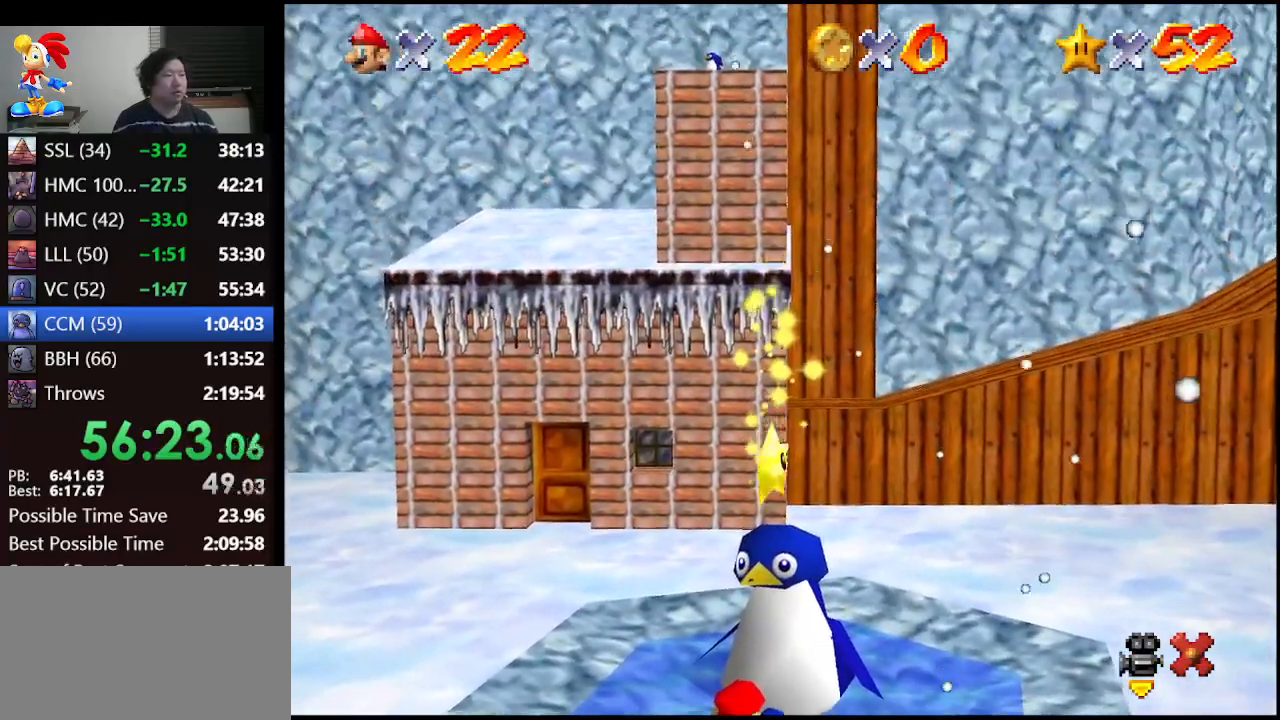
{"buttons": [], "left_stick": "center", "events": []}
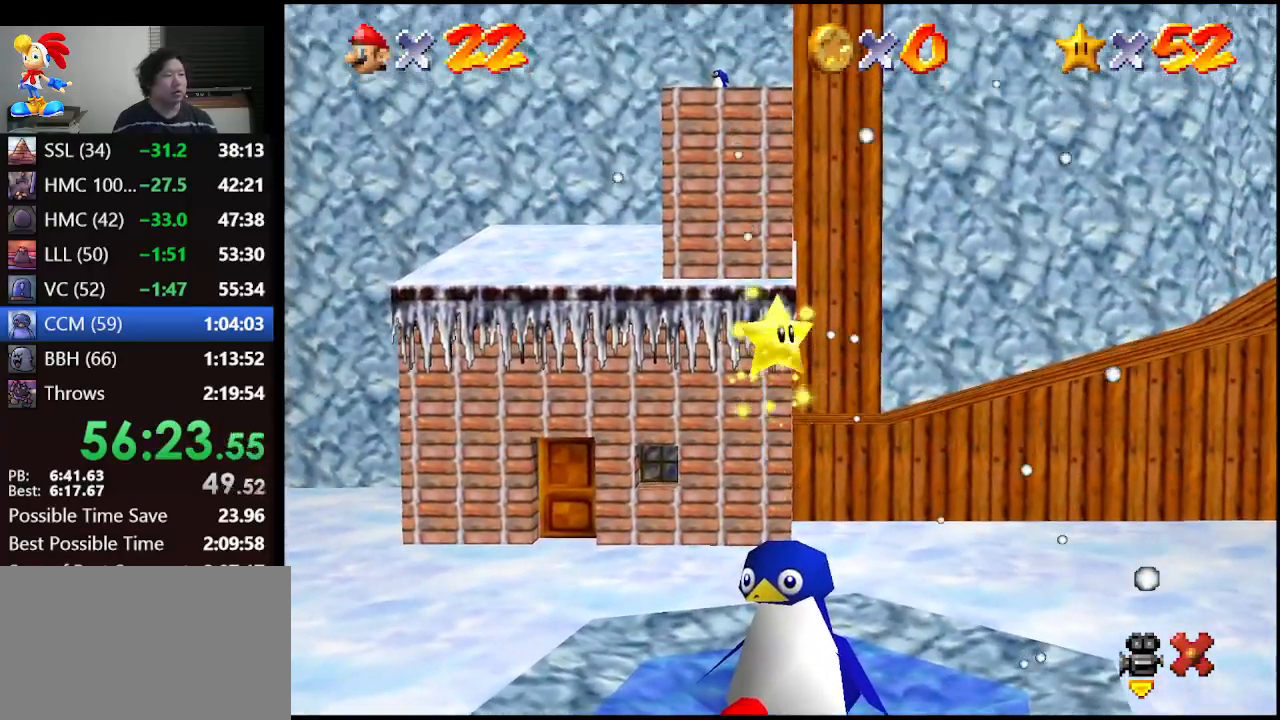
{"buttons": [], "left_stick": "center", "events": []}
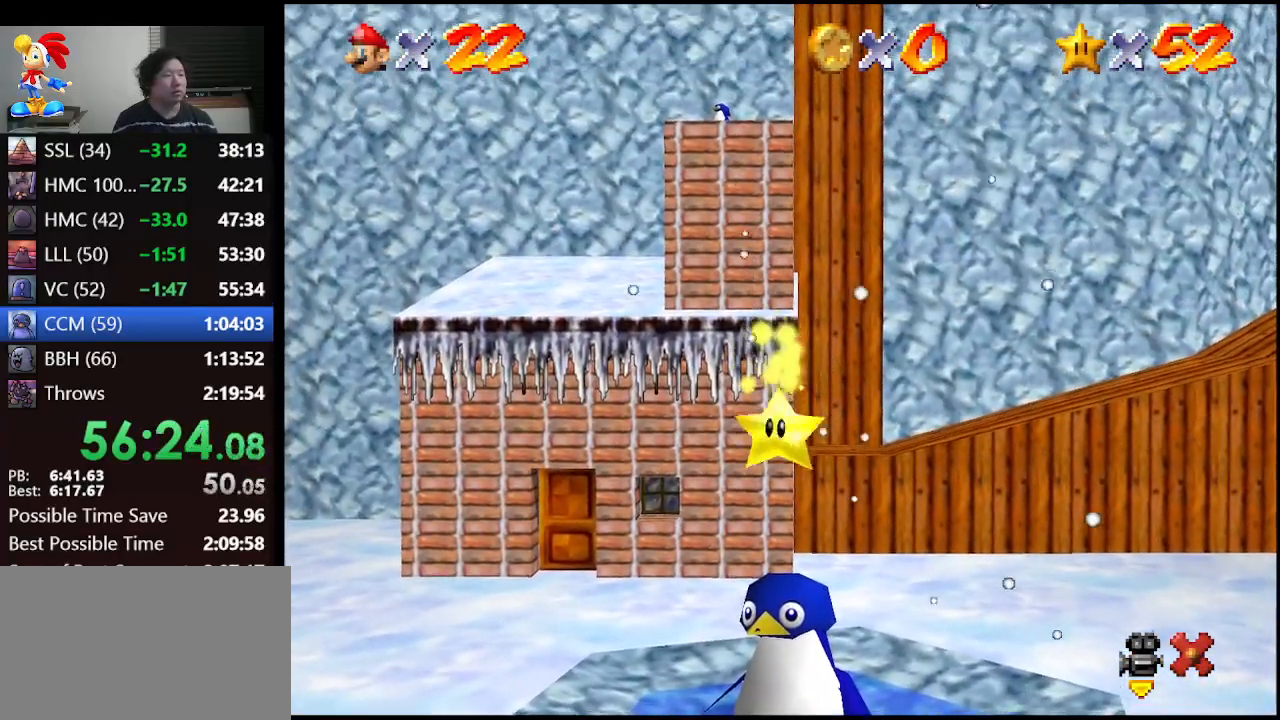
{"buttons": [], "left_stick": "center", "events": []}
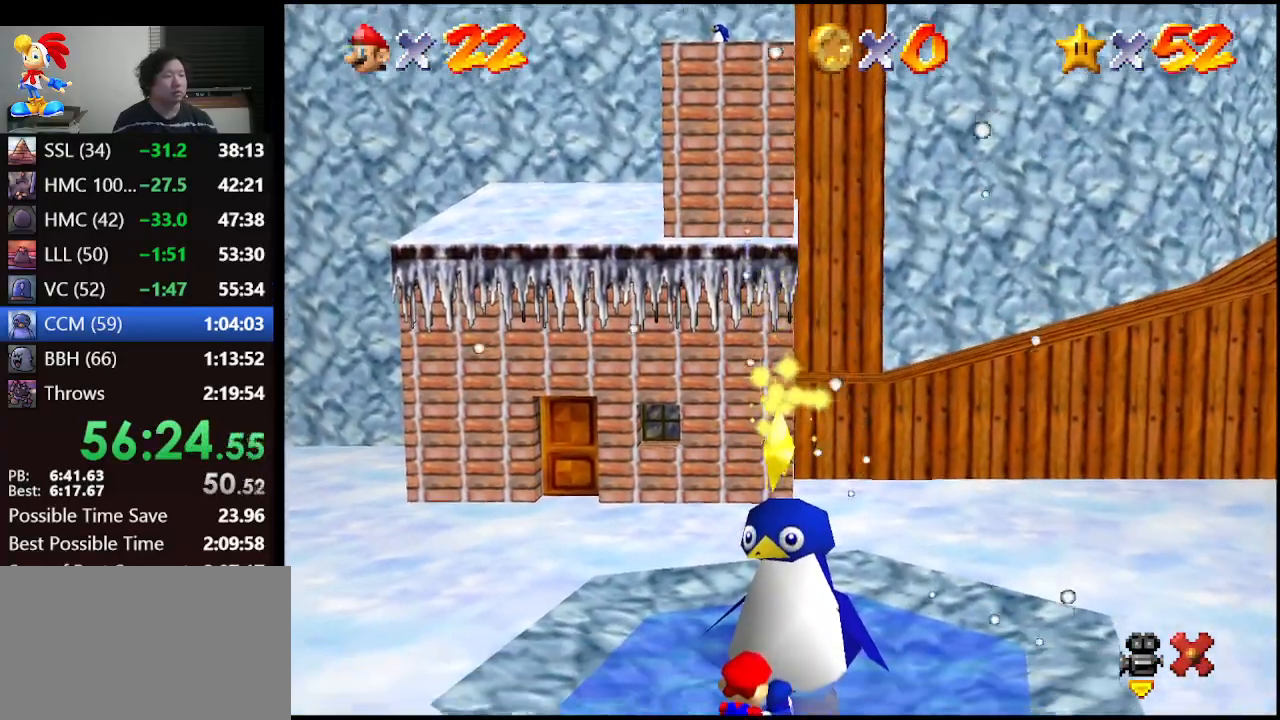
{"buttons": [], "left_stick": "center", "events": []}
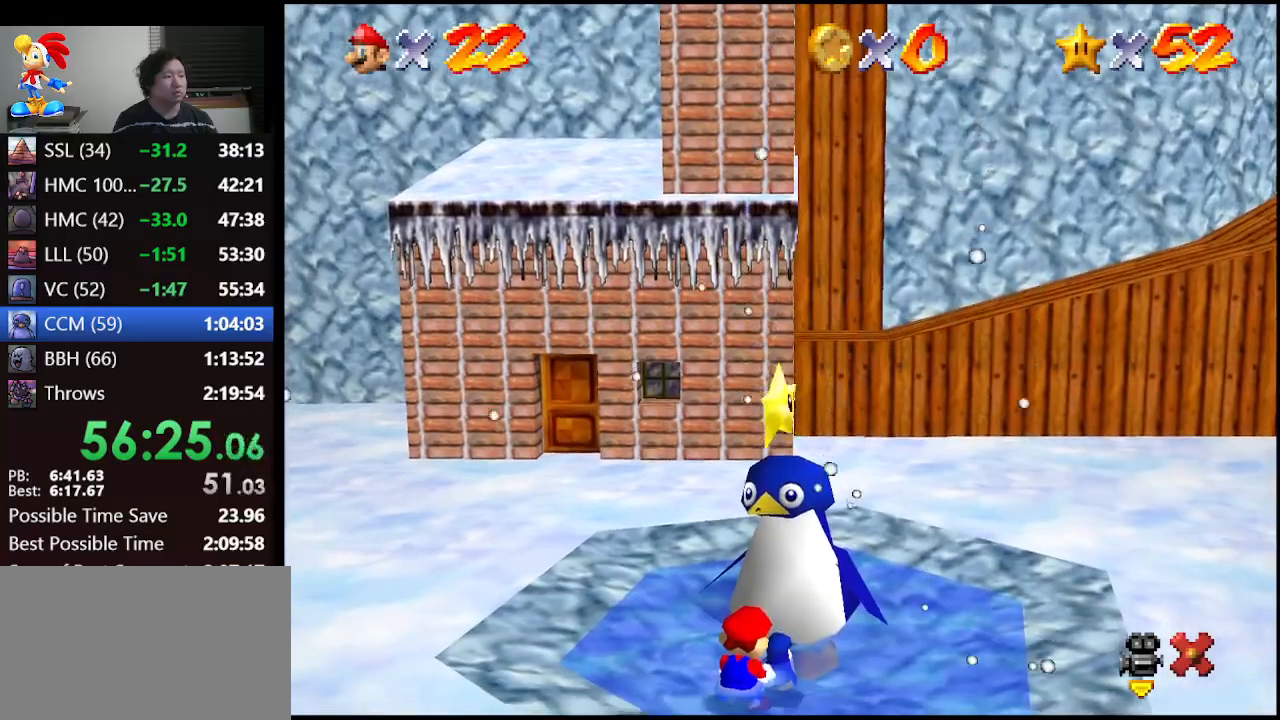
{"buttons": ["A"], "left_stick": "up", "events": [[400, "left_stick", "up"], [467, "A", "down"]]}
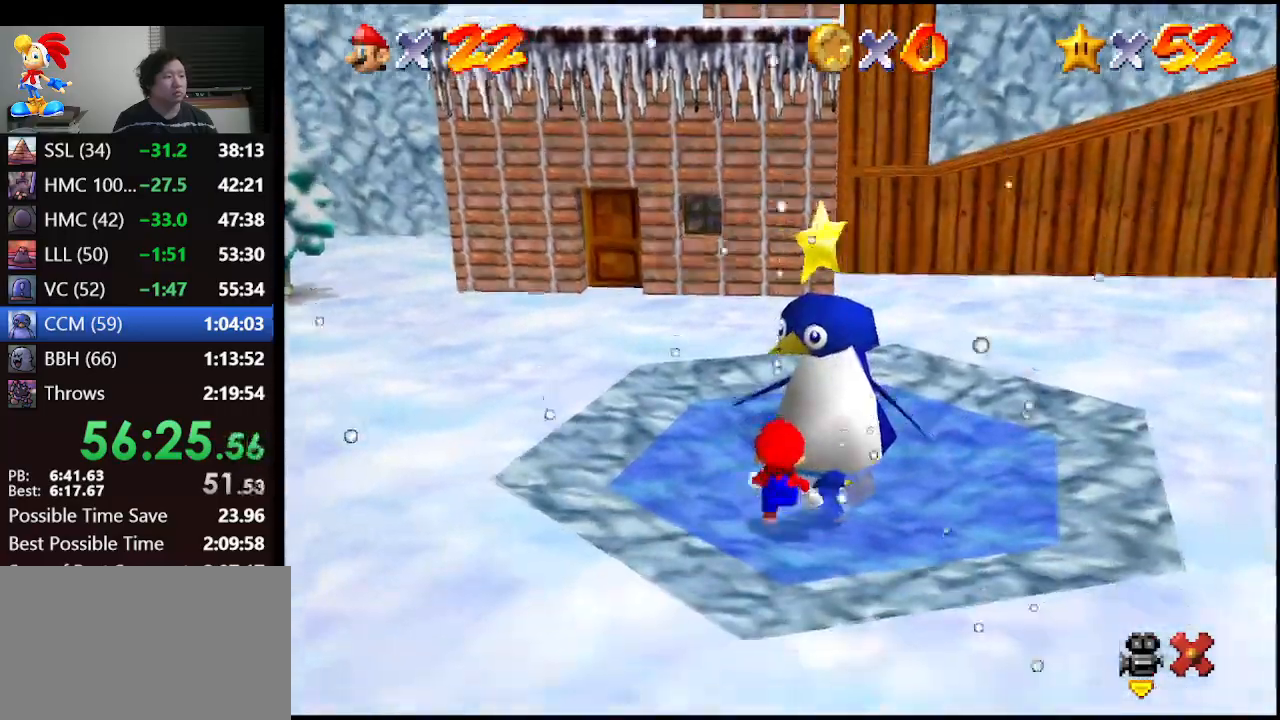
{"buttons": [], "left_stick": "up-right", "events": [[133, "left_stick", "up-right"], [233, "B", "down"], [367, "B", "up"], [467, "A", "up"]]}
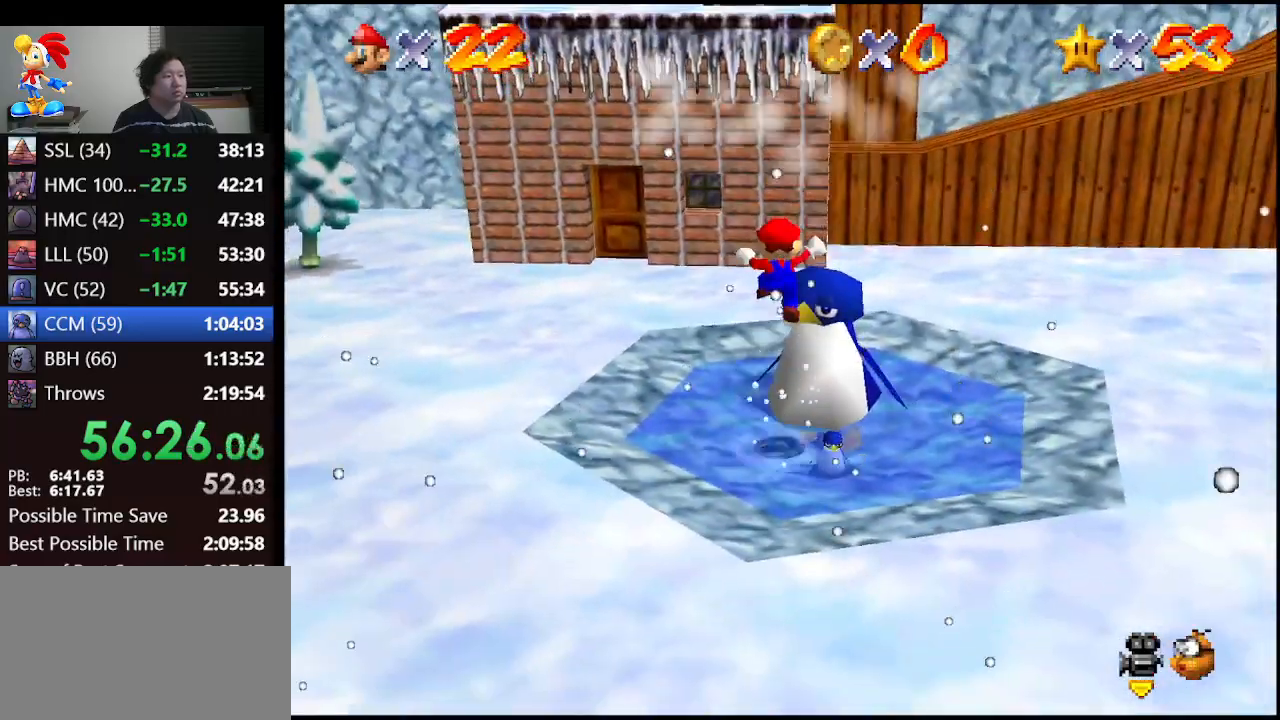
{"buttons": [], "left_stick": "center", "events": [[200, "left_stick", "center"]]}